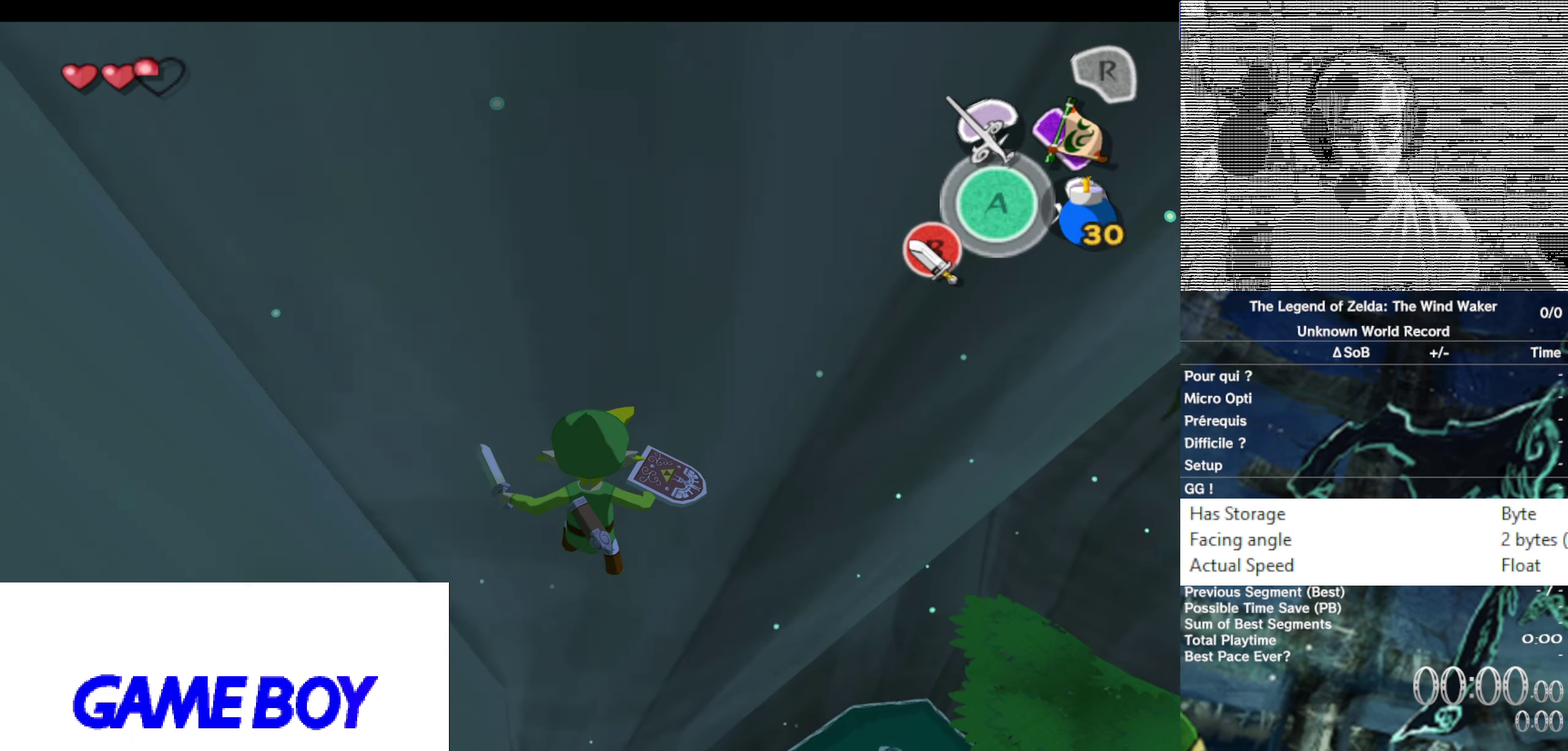
Gameplay with a controller (Nintendo layout); each line is a JSON object with the inputs held at the frame after it. "events" lists button and stick changes between this image and that frame as [ms after this image, input, new state], when the widget could be followed in between. Not read: L3 R3.
{"buttons": [], "left_stick": "center", "right_stick": "center", "events": []}
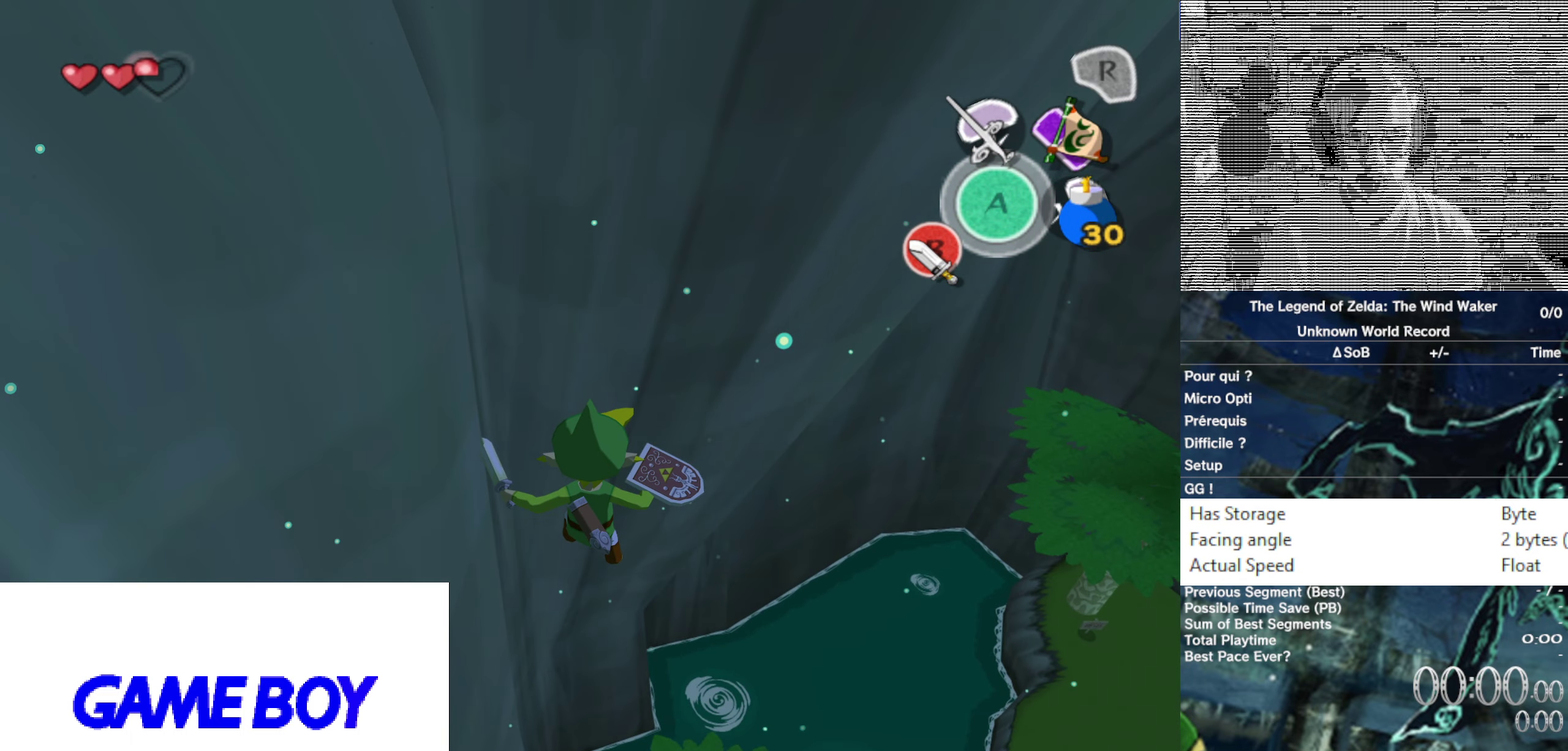
{"buttons": [], "left_stick": "center", "right_stick": "center", "events": []}
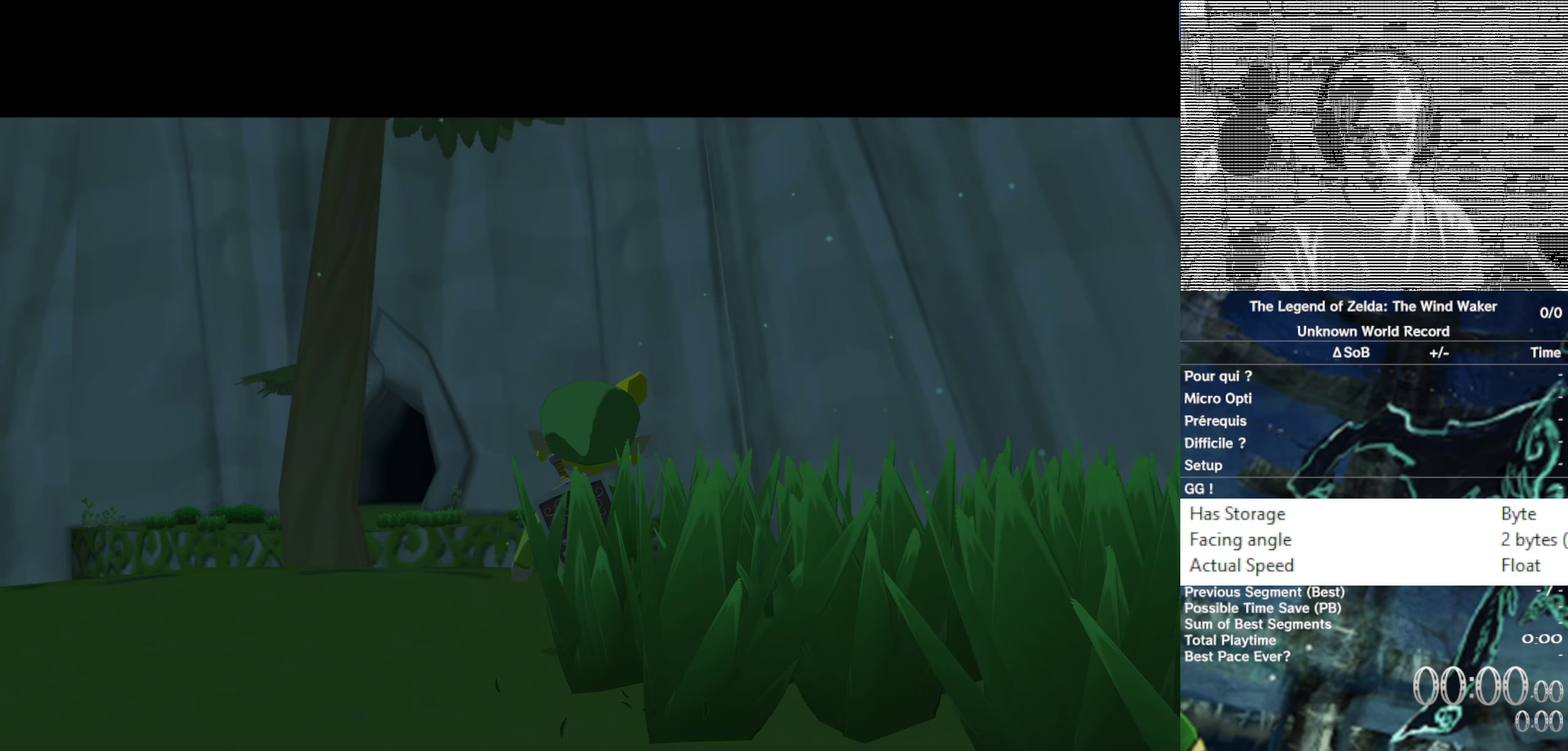
{"buttons": ["L1"], "left_stick": "center", "right_stick": "center", "events": [[283, "L1", "down"]]}
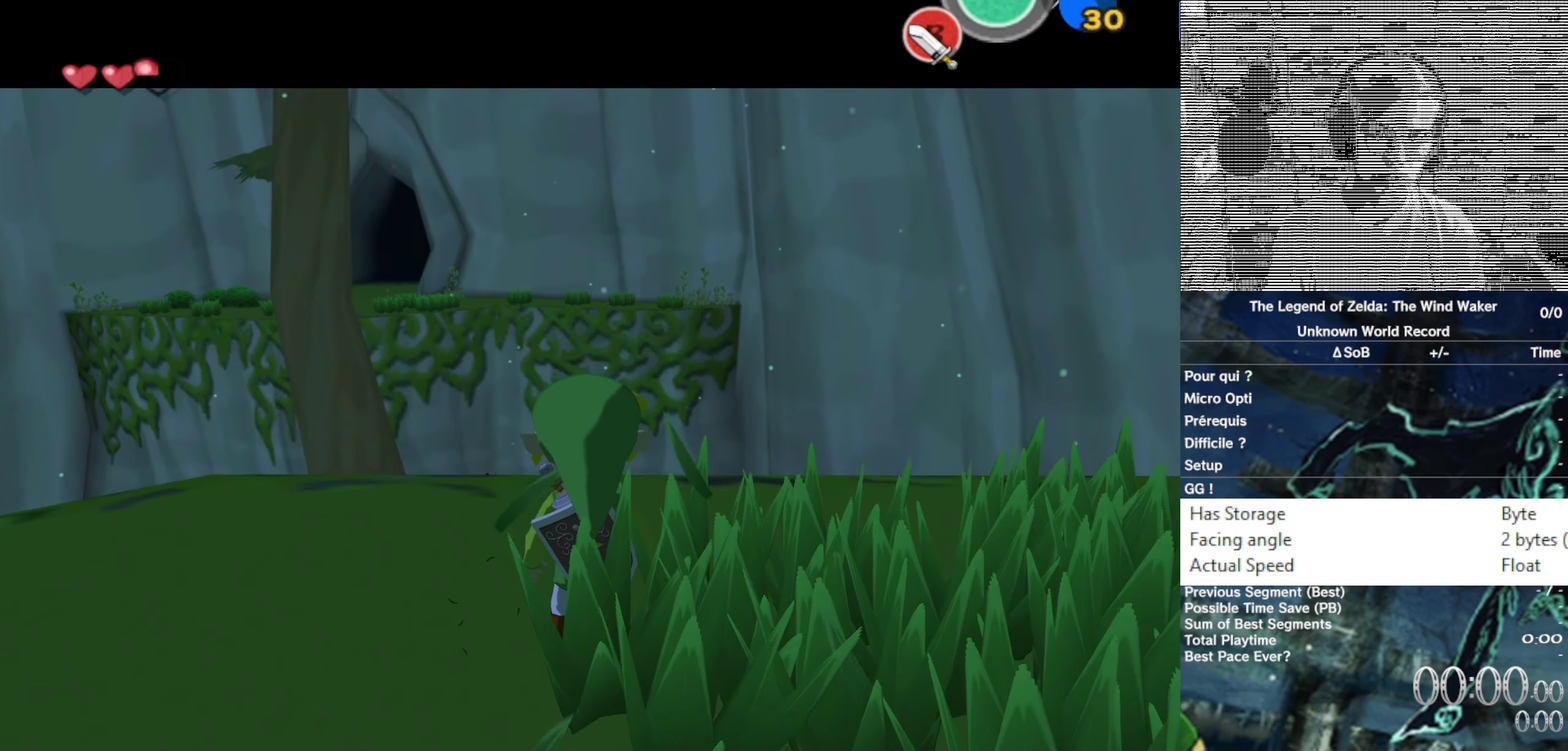
{"buttons": ["L1"], "left_stick": "down", "right_stick": "center", "events": [[467, "left_stick", "down"]]}
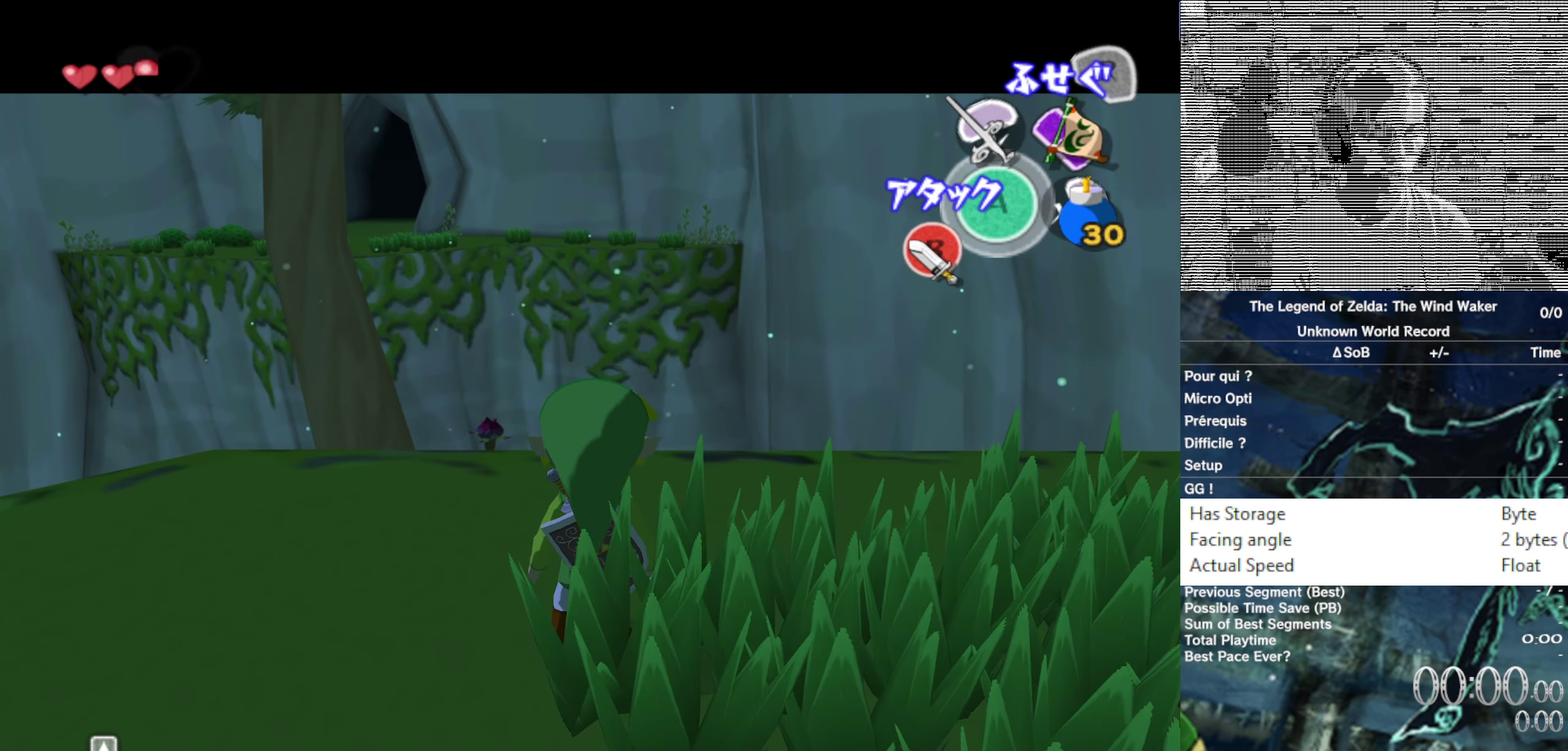
{"buttons": [], "left_stick": "up", "right_stick": "left"}